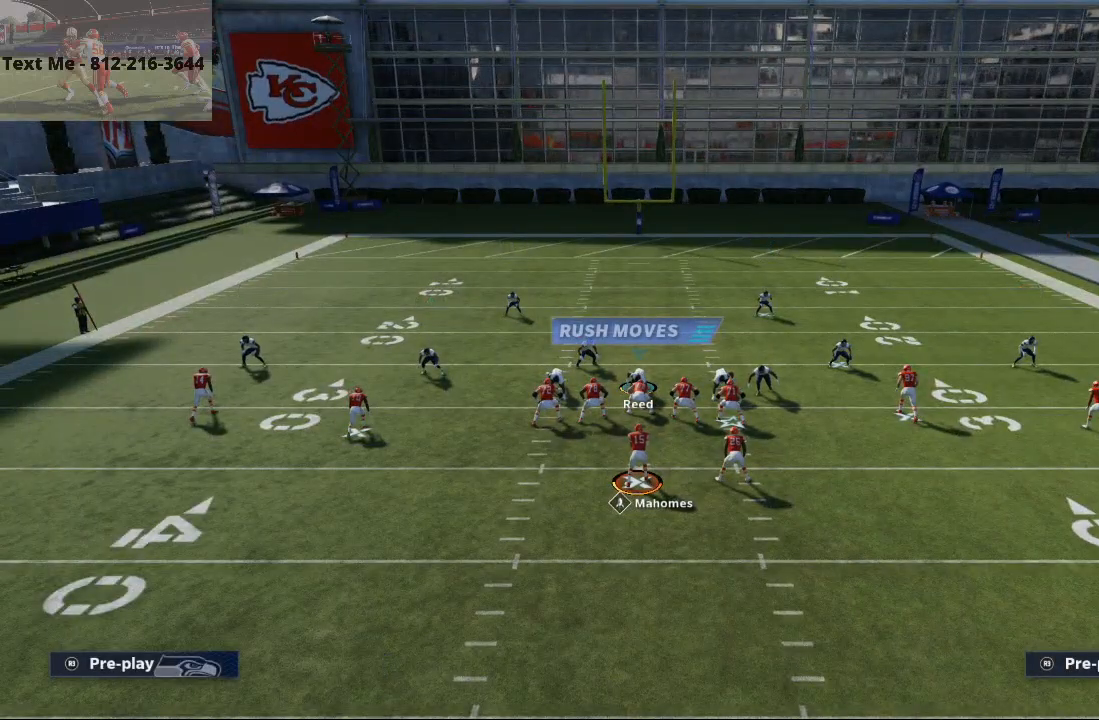
Gameplay with a controller (PlayStation layout); each line is a JSON object with the inputs held at the frame after it. "events" lists button and stick changes between this image and that frame as [ms after this image, input, new state], when the widget could be followed in between.
{"buttons": [], "left_stick": "center", "right_stick": "center", "events": [[333, "TRIANGLE", "down"], [400, "TRIANGLE", "up"]]}
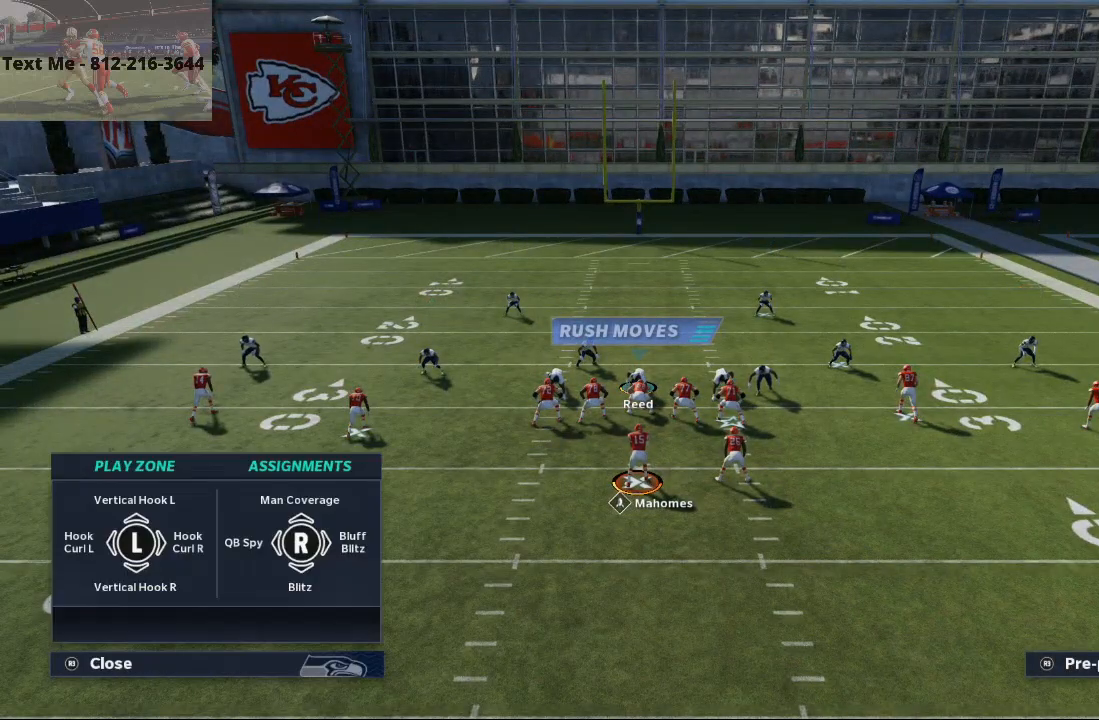
{"buttons": ["CROSS"], "left_stick": "center", "right_stick": "center", "events": [[33, "CROSS", "down"], [133, "CROSS", "up"], [167, "right_stick", "down"], [333, "right_stick", "center"], [433, "CROSS", "down"]]}
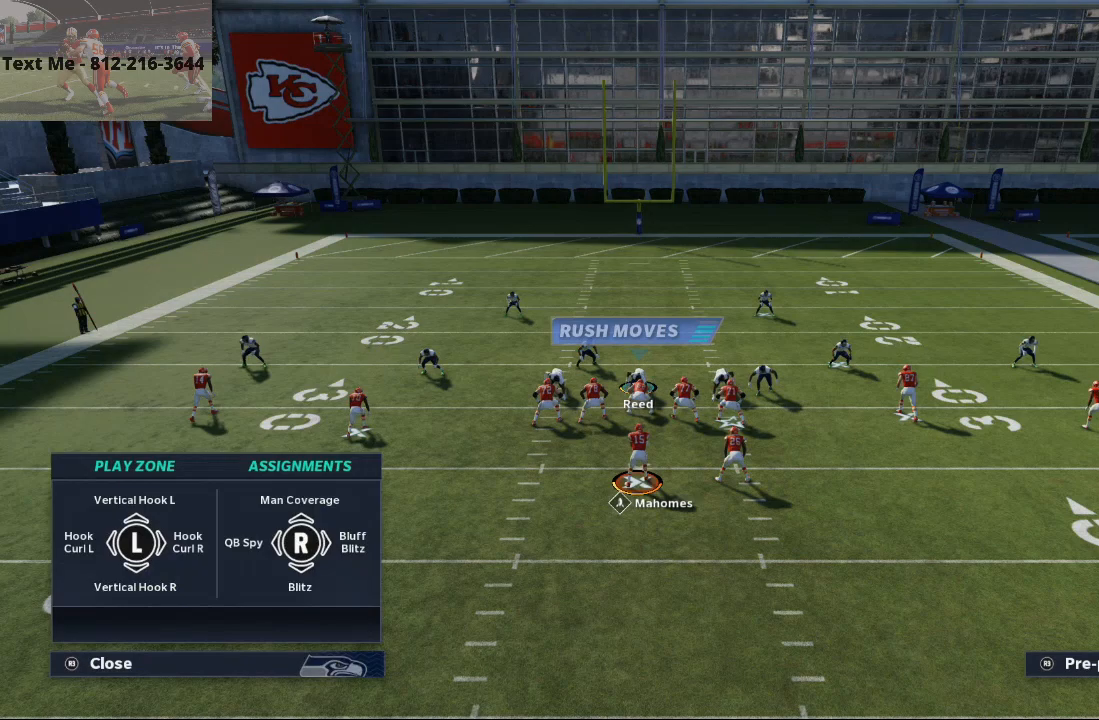
{"buttons": [], "left_stick": "center", "right_stick": "center", "events": [[67, "CROSS", "up"]]}
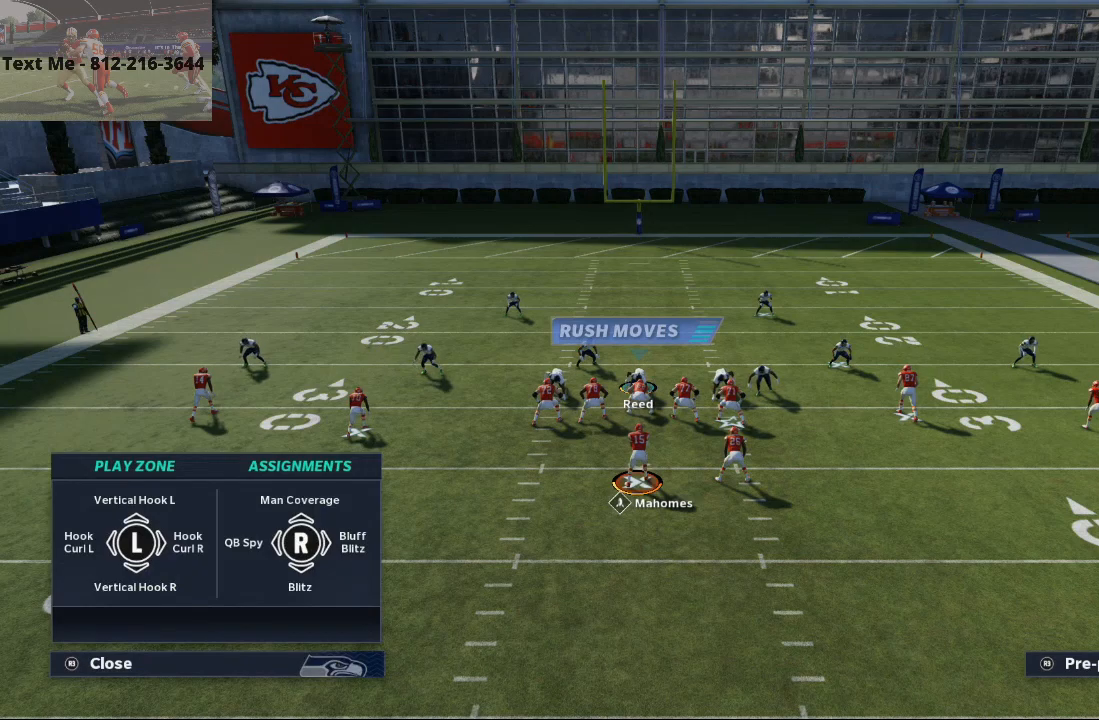
{"buttons": [], "left_stick": "down", "right_stick": "center", "events": [[67, "left_stick", "down"]]}
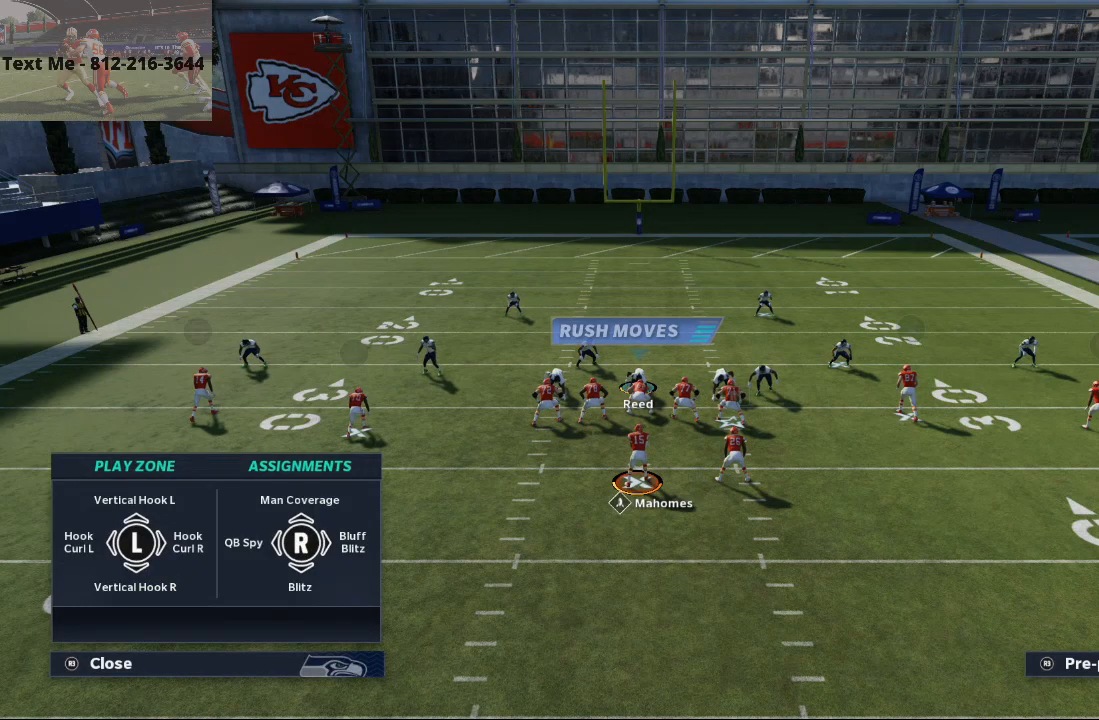
{"buttons": [], "left_stick": "center", "right_stick": "center", "events": [[467, "left_stick", "center"]]}
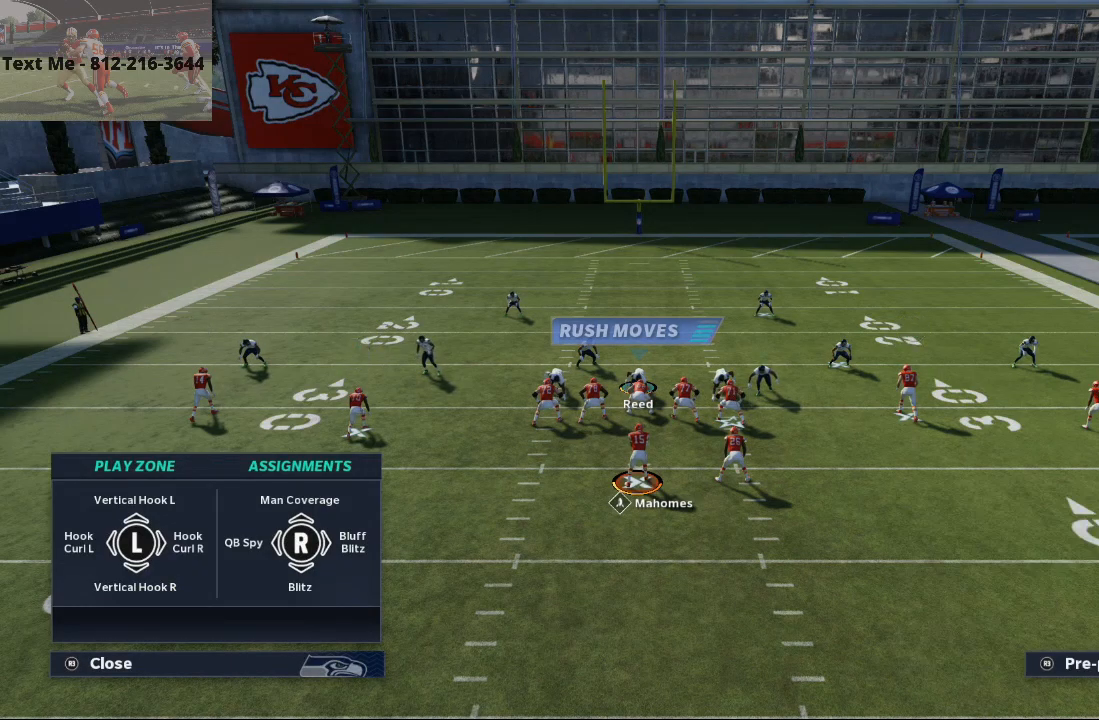
{"buttons": ["CROSS"], "left_stick": "left", "right_stick": "center", "events": [[167, "CROSS", "down"], [267, "left_stick", "left"]]}
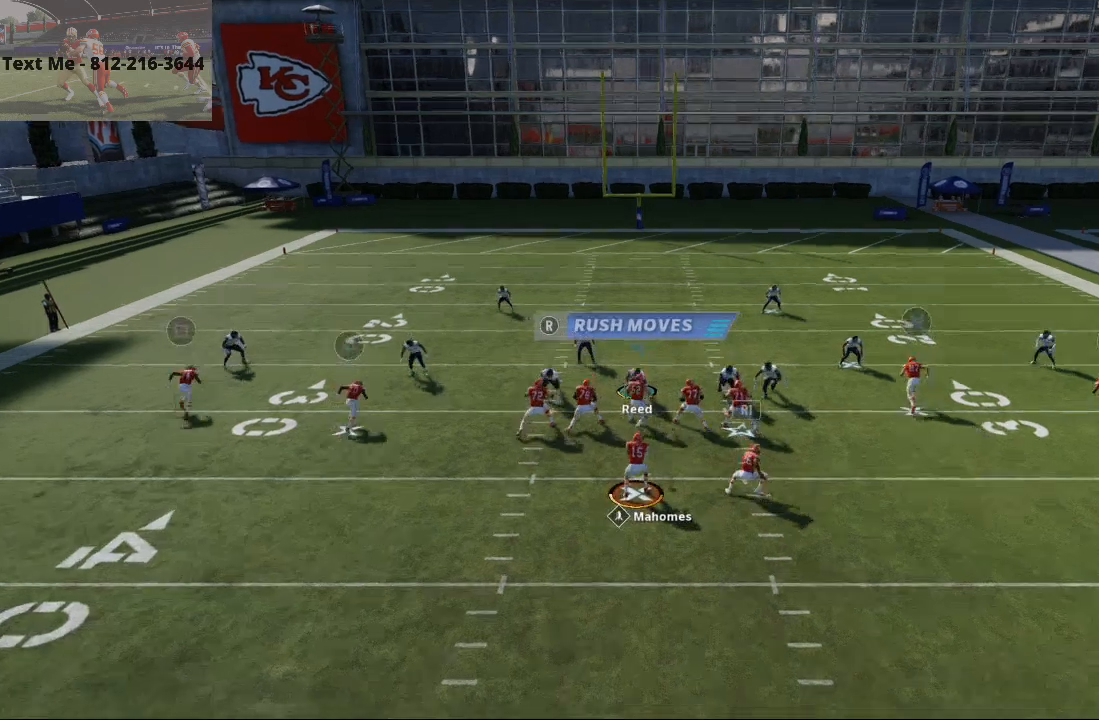
{"buttons": [], "left_stick": "left", "right_stick": "center", "events": [[333, "CROSS", "up"]]}
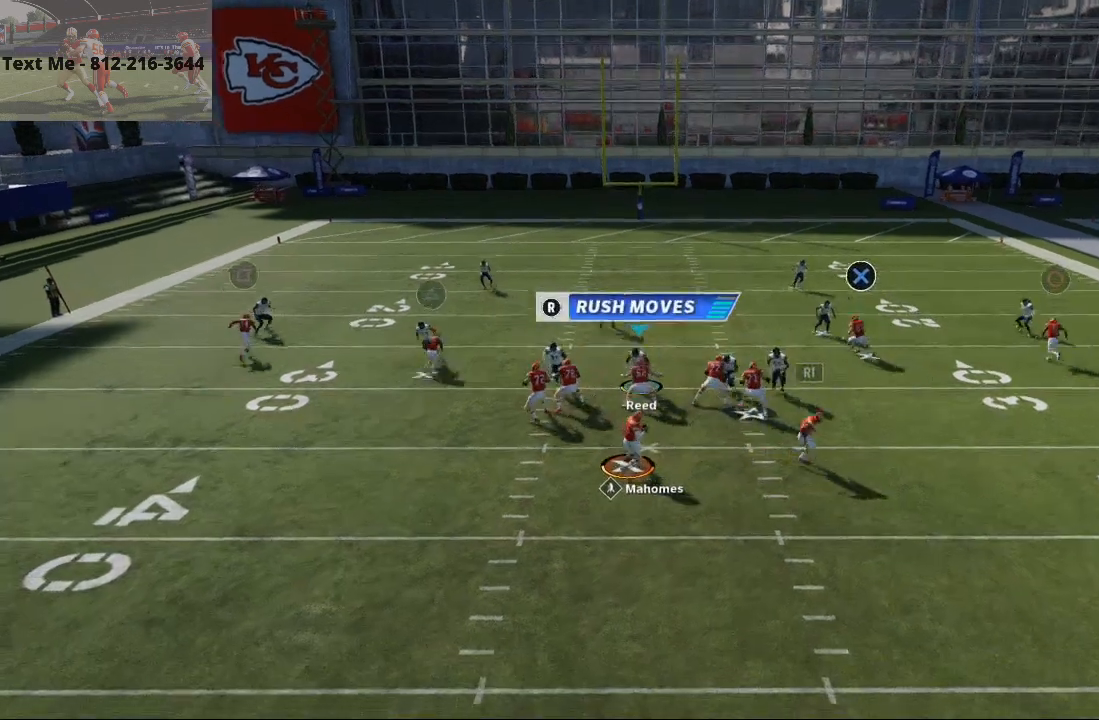
{"buttons": [], "left_stick": "left", "right_stick": "center", "events": []}
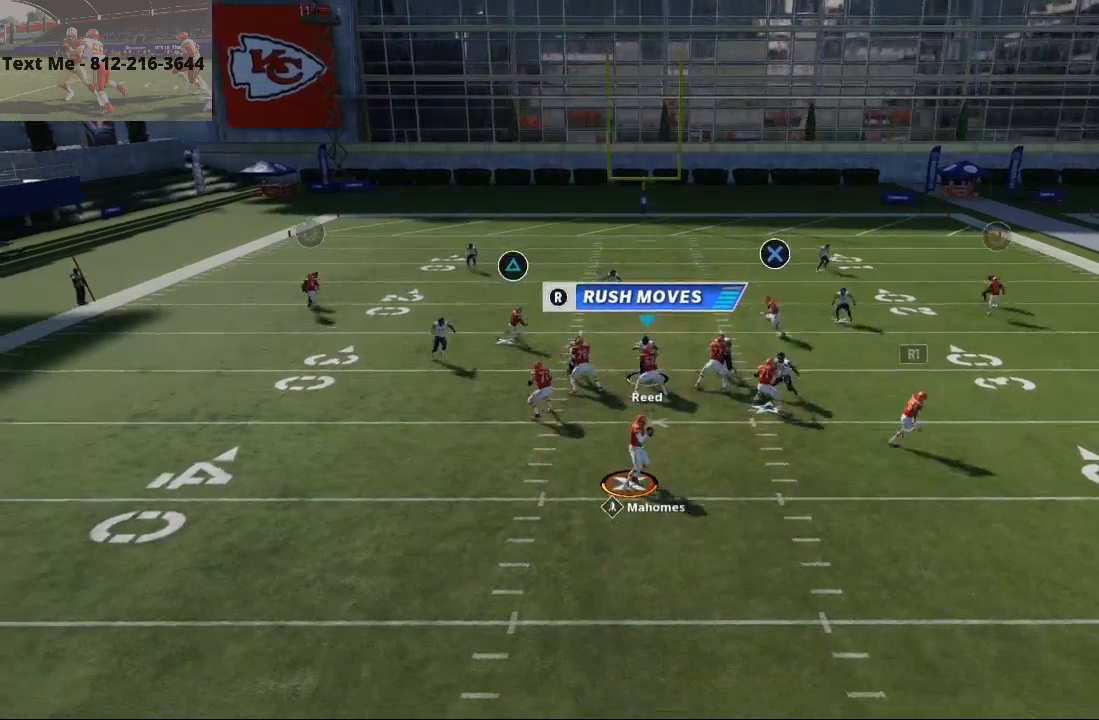
{"buttons": ["SQUARE", "R2"], "left_stick": "up-left", "right_stick": "center", "events": [[167, "R2", "down"], [333, "left_stick", "up-left"], [500, "SQUARE", "down"]]}
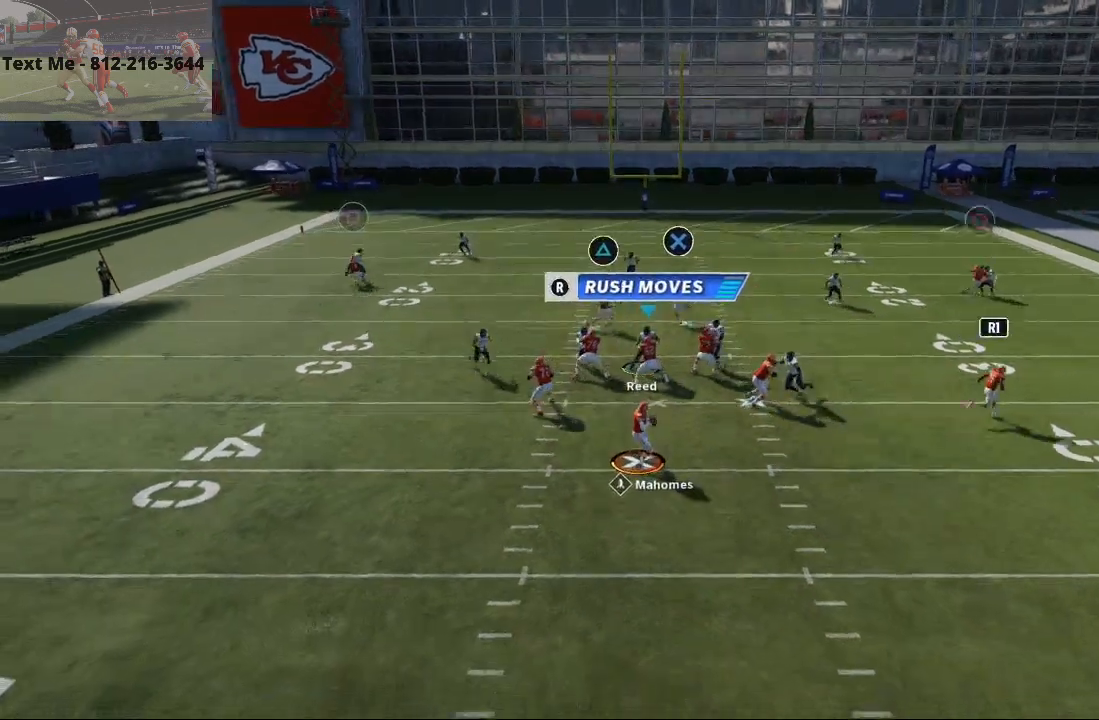
{"buttons": ["R2"], "left_stick": "up-left", "right_stick": "center", "events": [[67, "SQUARE", "up"], [133, "SQUARE", "down"], [200, "SQUARE", "up"]]}
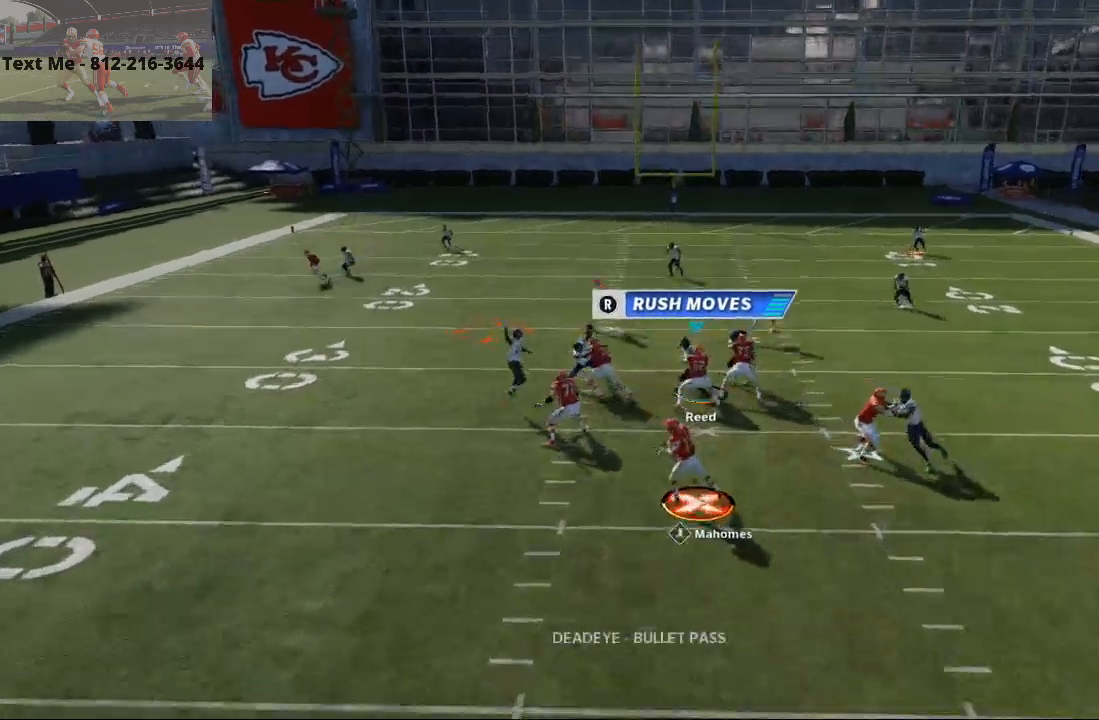
{"buttons": [], "left_stick": "up-left", "right_stick": "center", "events": [[400, "R2", "up"]]}
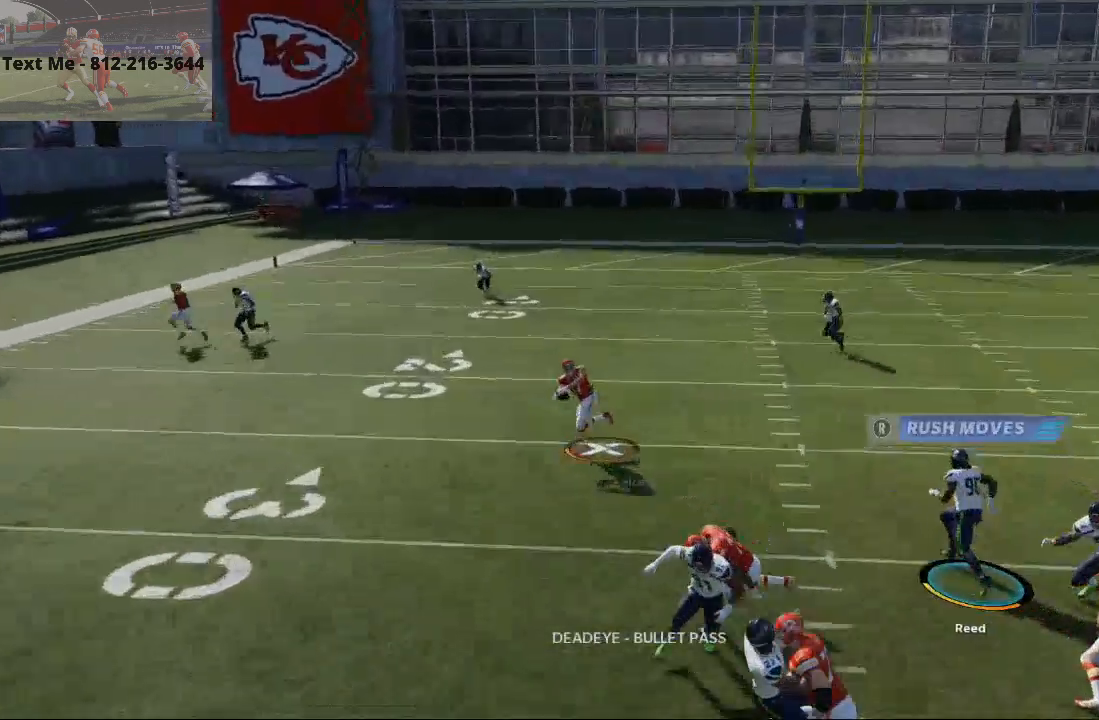
{"buttons": [], "left_stick": "center", "right_stick": "center", "events": [[300, "left_stick", "center"]]}
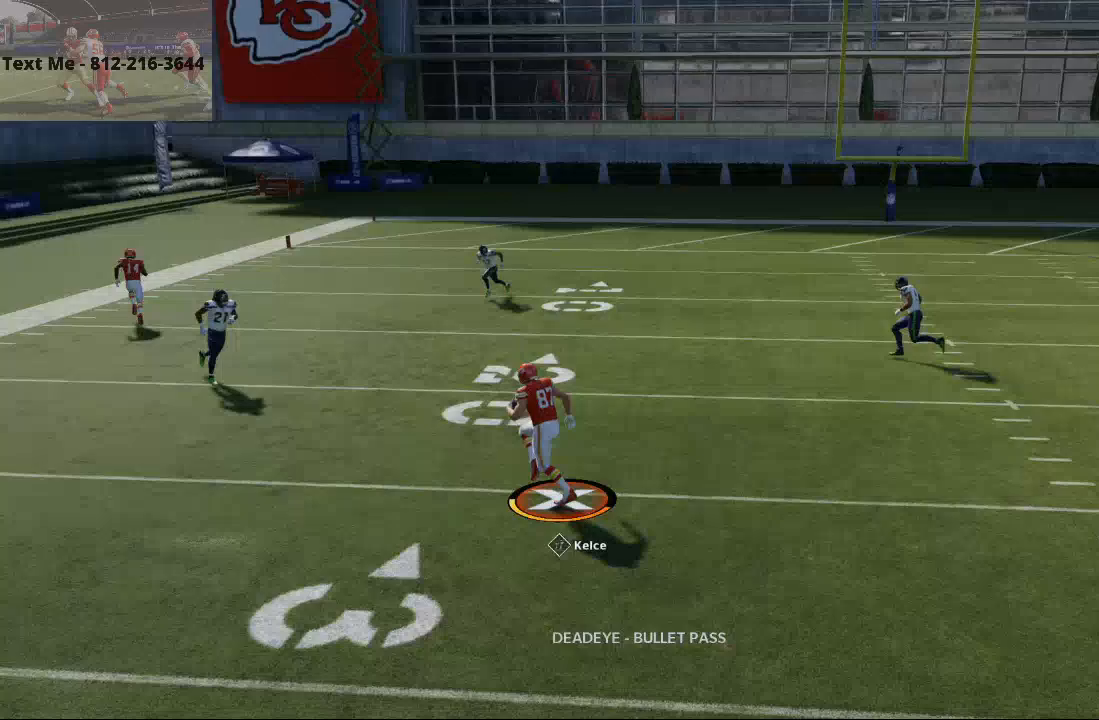
{"buttons": [], "left_stick": "center", "right_stick": "center", "events": []}
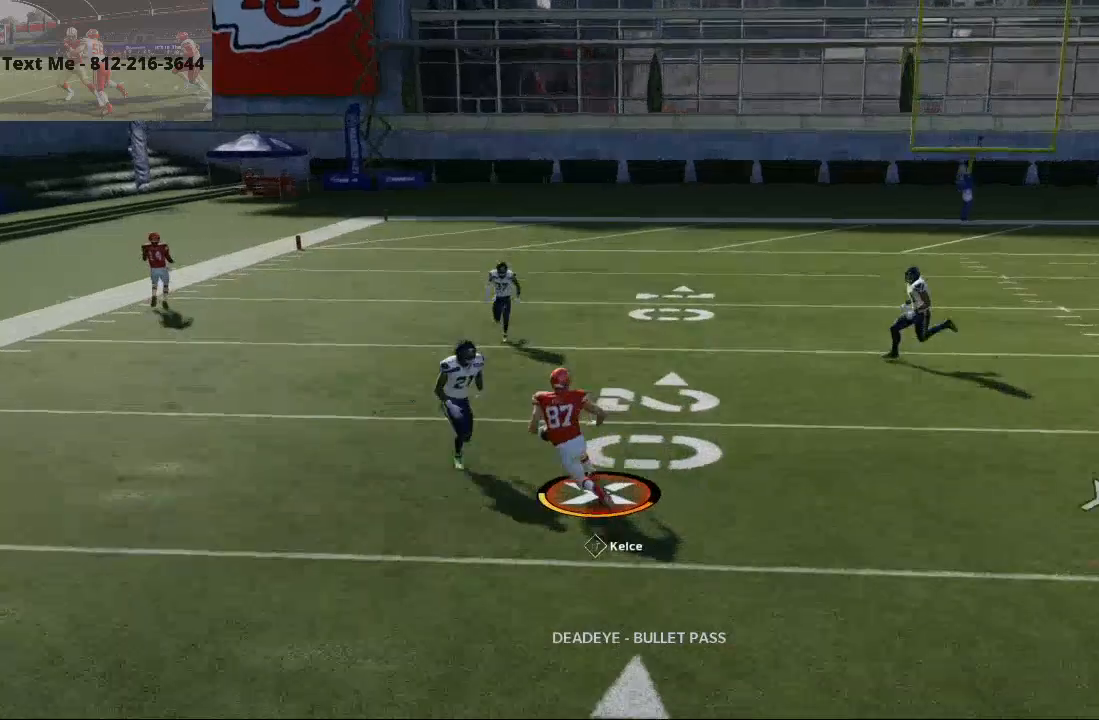
{"buttons": [], "left_stick": "center", "right_stick": "center", "events": []}
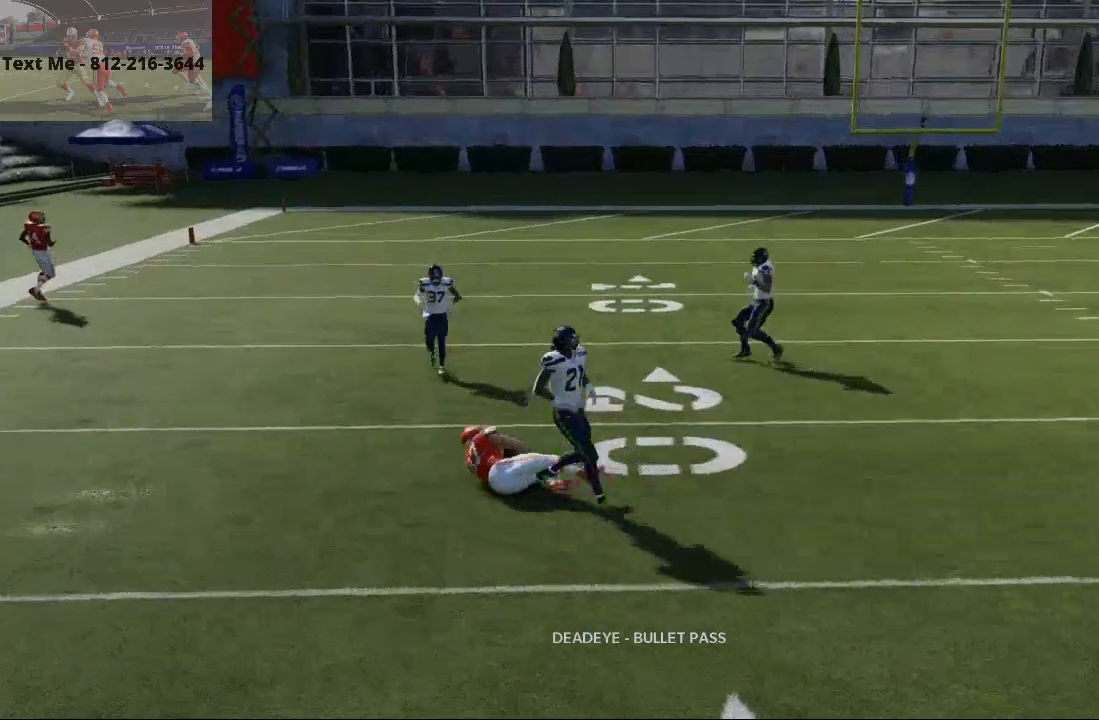
{"buttons": [], "left_stick": "center", "right_stick": "center", "events": [[200, "DPAD_DOWN", "down"], [267, "DPAD_DOWN", "up"]]}